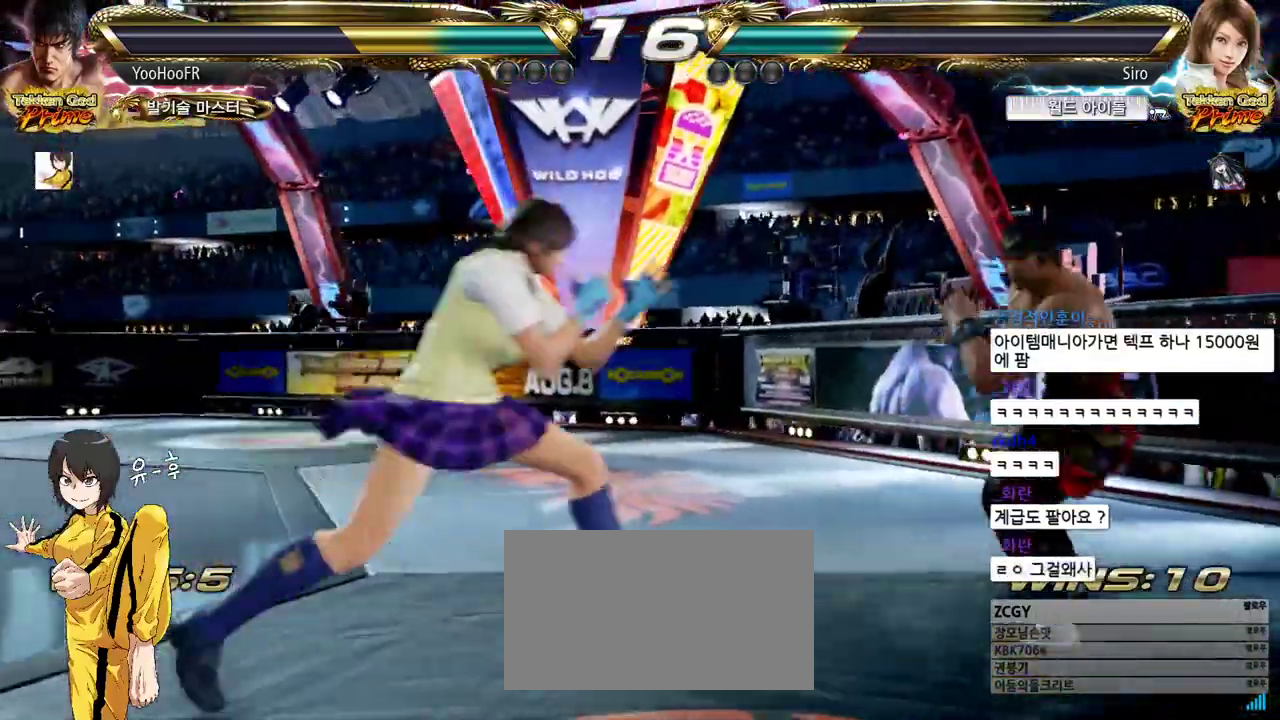
Gameplay with a controller (arcade stick); each line is a JSON object with the inputs held at the frame after it. "events" lists button and stick changes between this image and that frame as [ms after this image, input, new state], when the widget could be followed in between. Not read: L3 R3.
{"buttons": [], "left_stick": "center", "events": [[233, "left_stick", "center"], [283, "CIRCLE", "up"], [367, "left_stick", "down"], [417, "left_stick", "center"]]}
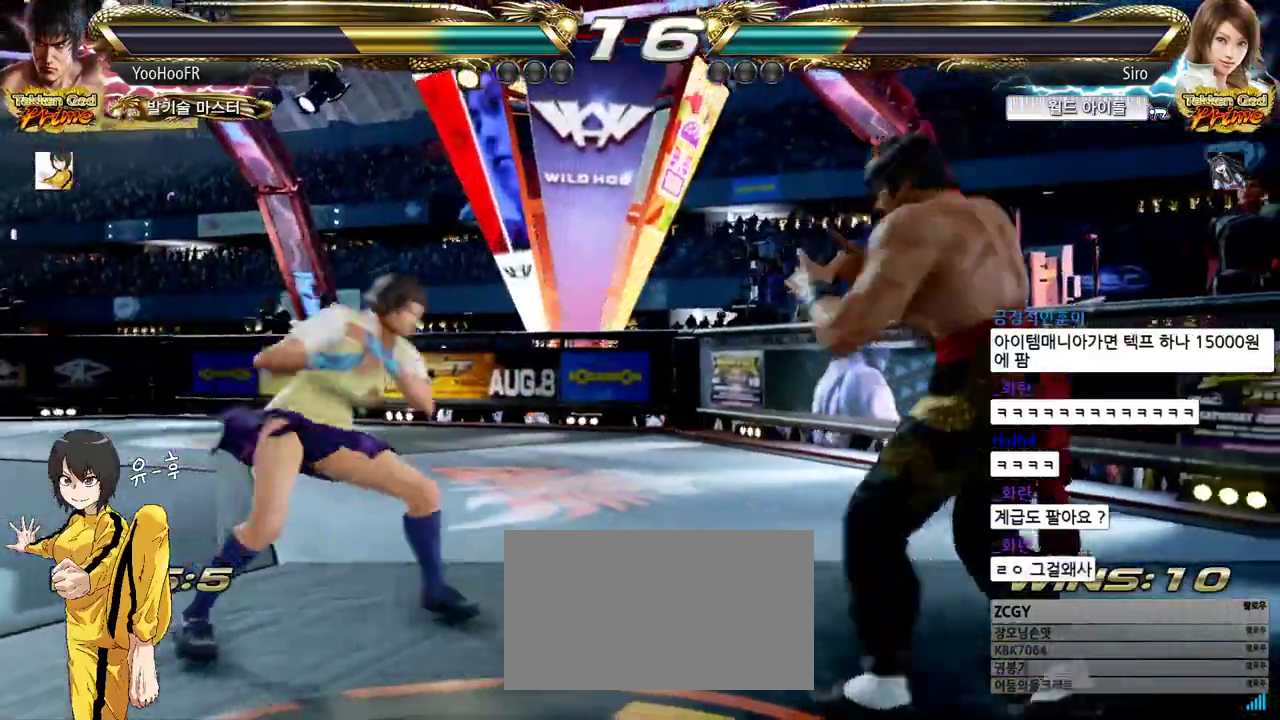
{"buttons": [], "left_stick": "center", "events": [[50, "TRIANGLE", "down"], [50, "left_stick", "down-left"], [83, "TRIANGLE", "up"], [167, "TRIANGLE", "down"], [417, "TRIANGLE", "up"], [467, "left_stick", "center"]]}
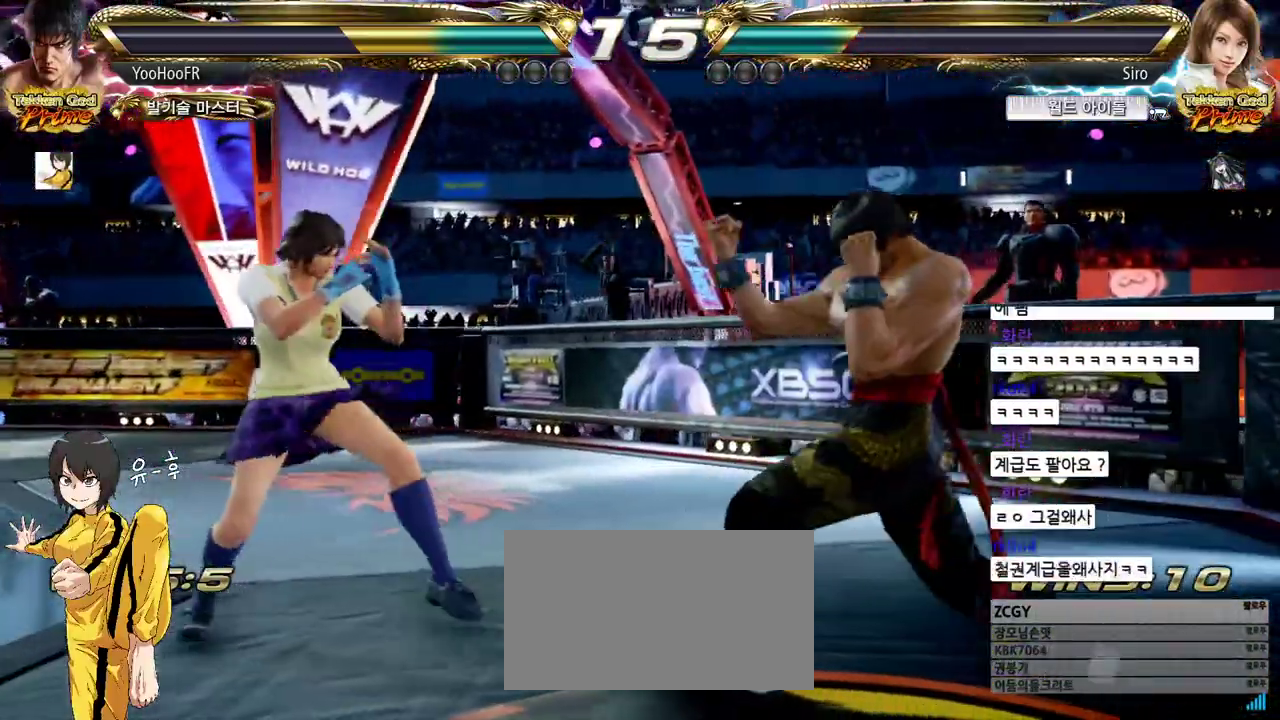
{"buttons": [], "left_stick": "down-right", "events": [[67, "left_stick", "right"], [133, "left_stick", "center"], [217, "left_stick", "right"], [483, "left_stick", "down-right"]]}
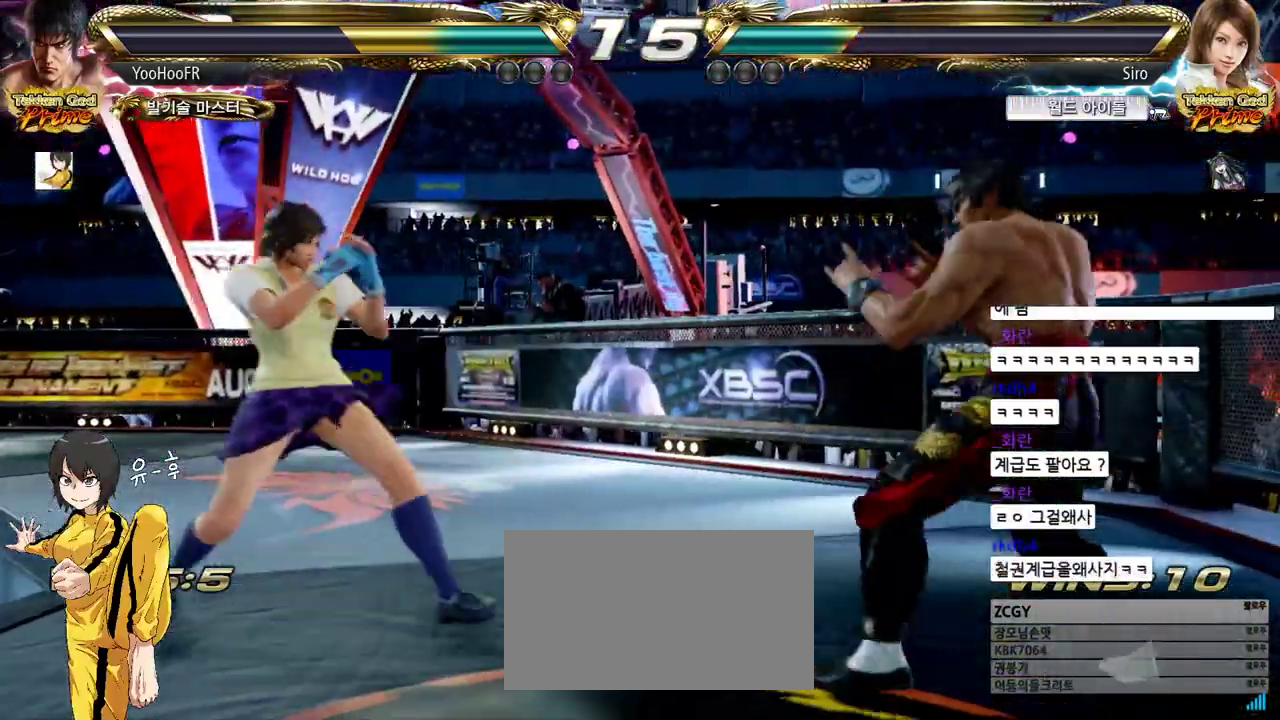
{"buttons": [], "left_stick": "down", "events": [[100, "left_stick", "center"], [150, "left_stick", "right"], [233, "left_stick", "center"], [300, "left_stick", "down"], [367, "left_stick", "center"], [417, "left_stick", "down"]]}
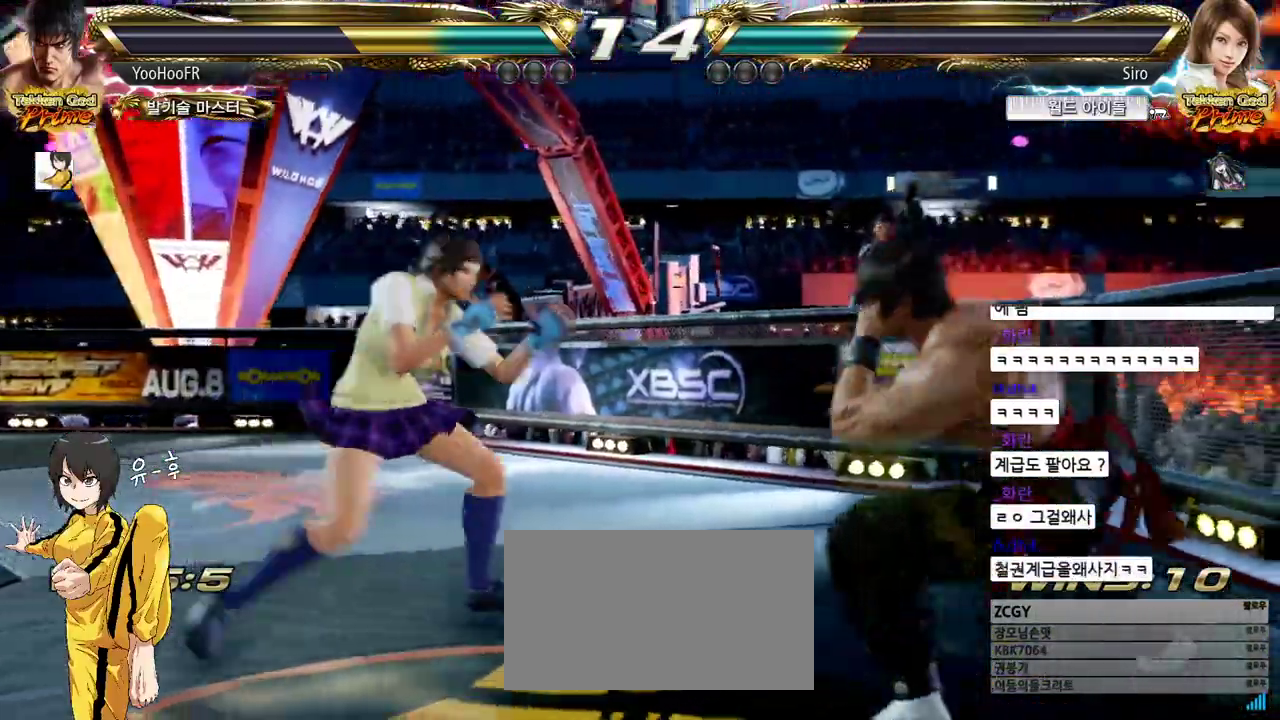
{"buttons": [], "left_stick": "right", "events": [[183, "left_stick", "center"], [250, "left_stick", "right"]]}
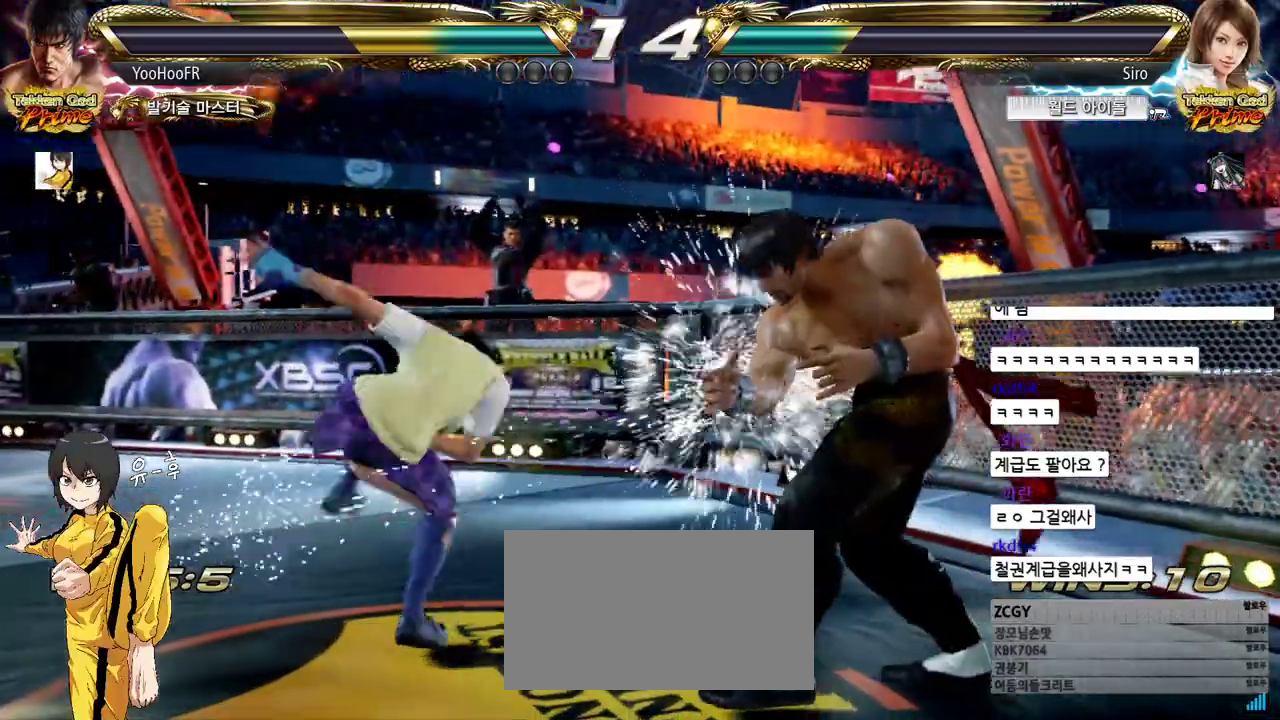
{"buttons": [], "left_stick": "left", "events": [[33, "left_stick", "center"], [333, "left_stick", "left"], [417, "left_stick", "center"], [467, "left_stick", "left"]]}
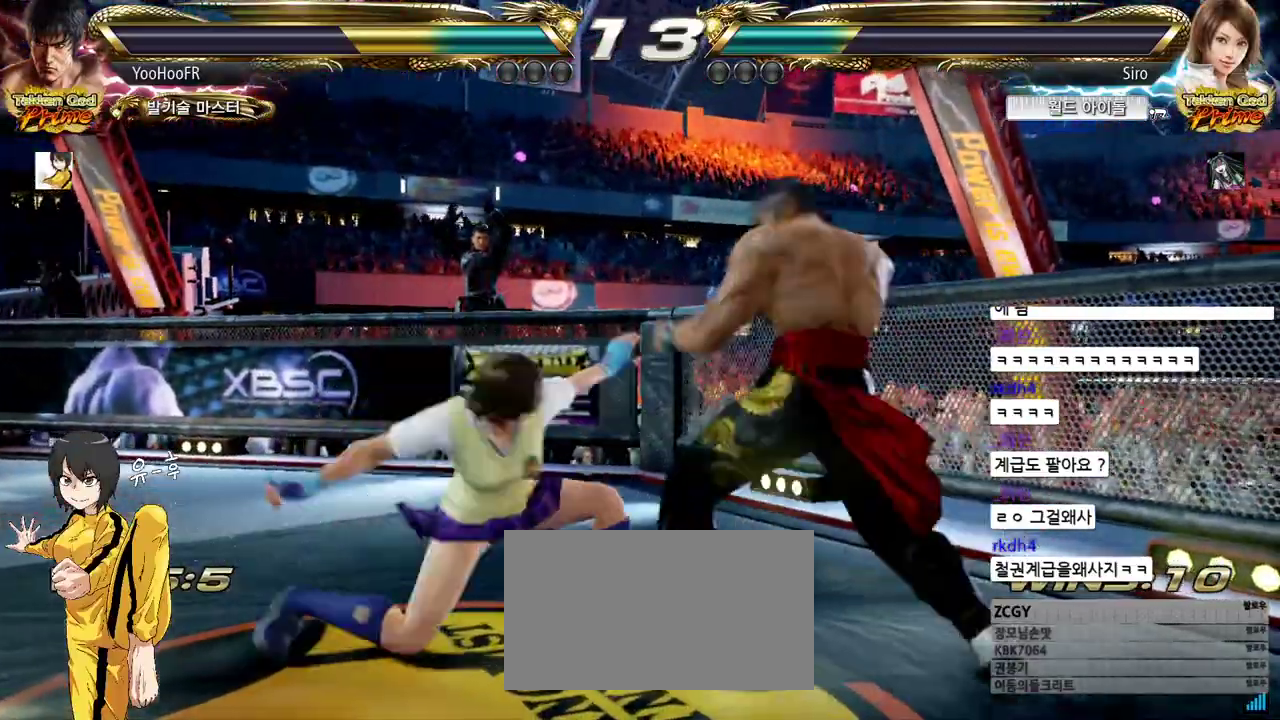
{"buttons": [], "left_stick": "down", "events": [[67, "left_stick", "right"], [333, "left_stick", "center"], [450, "left_stick", "down"]]}
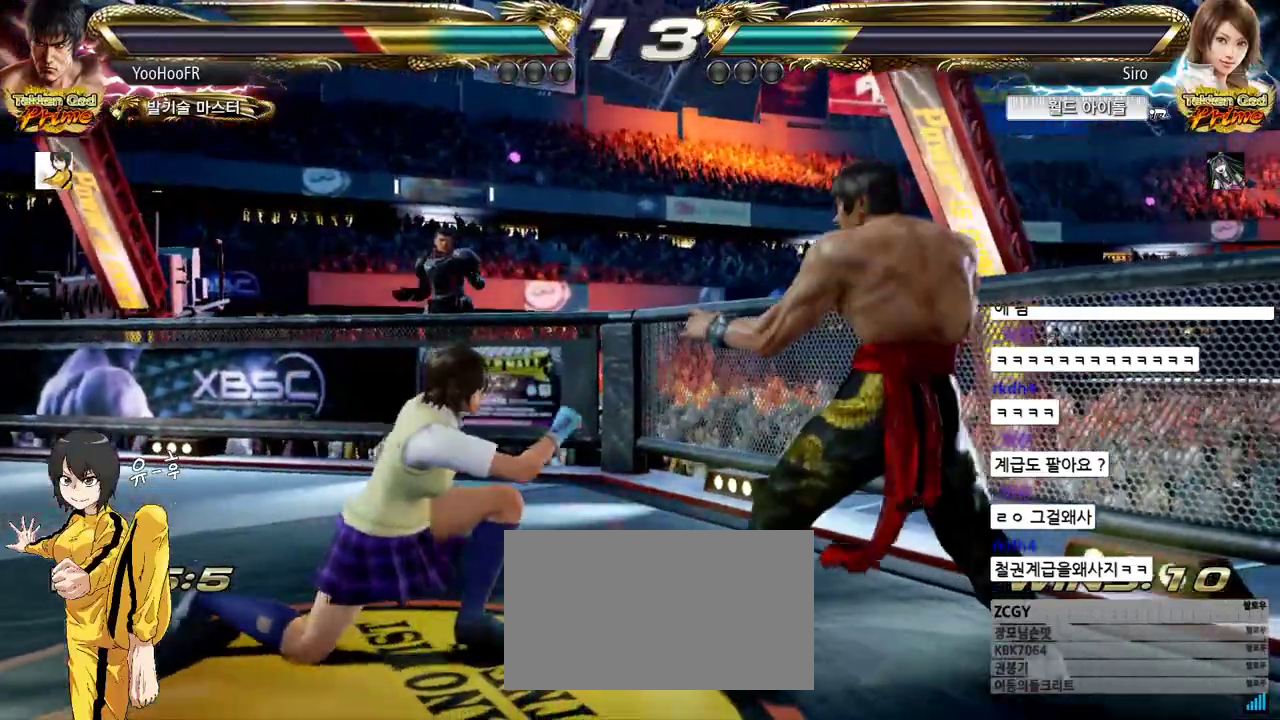
{"buttons": ["TRIANGLE"], "left_stick": "down-left", "events": [[50, "left_stick", "center"], [100, "left_stick", "down"], [267, "left_stick", "center"], [333, "left_stick", "down-left"], [350, "TRIANGLE", "down"], [417, "TRIANGLE", "up"], [483, "TRIANGLE", "down"]]}
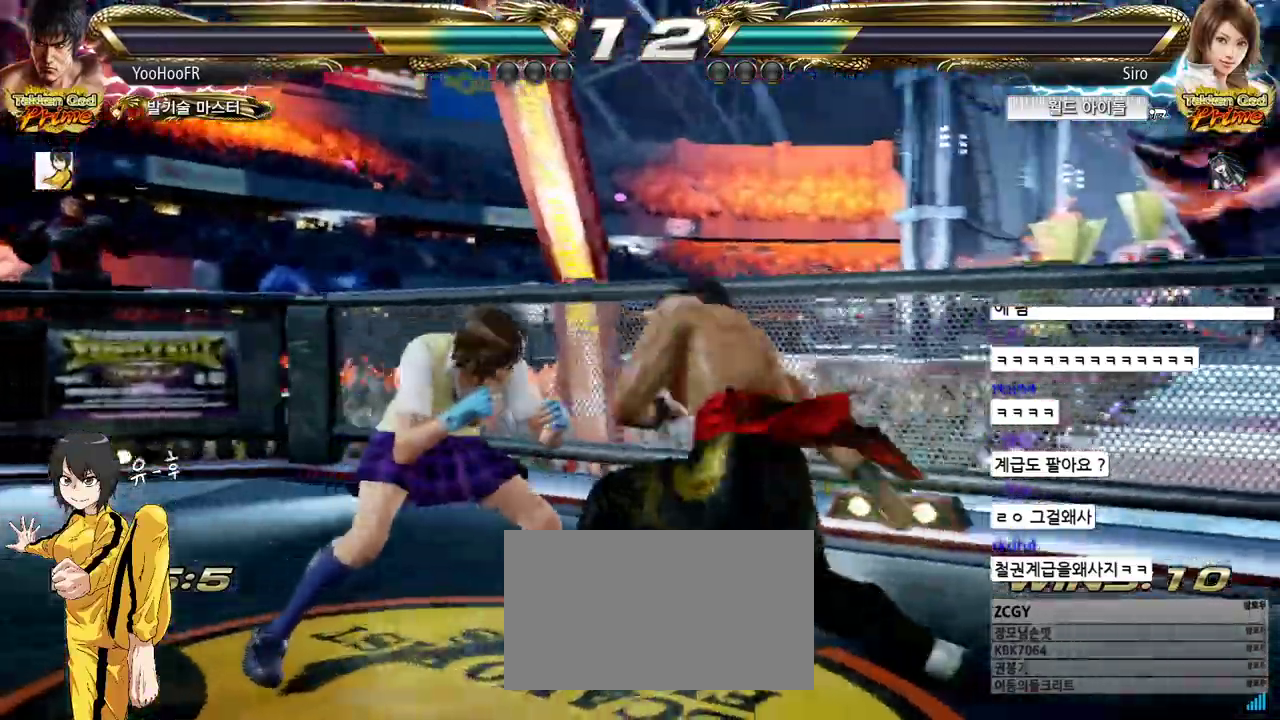
{"buttons": ["TRIANGLE"], "left_stick": "center", "events": [[233, "left_stick", "center"]]}
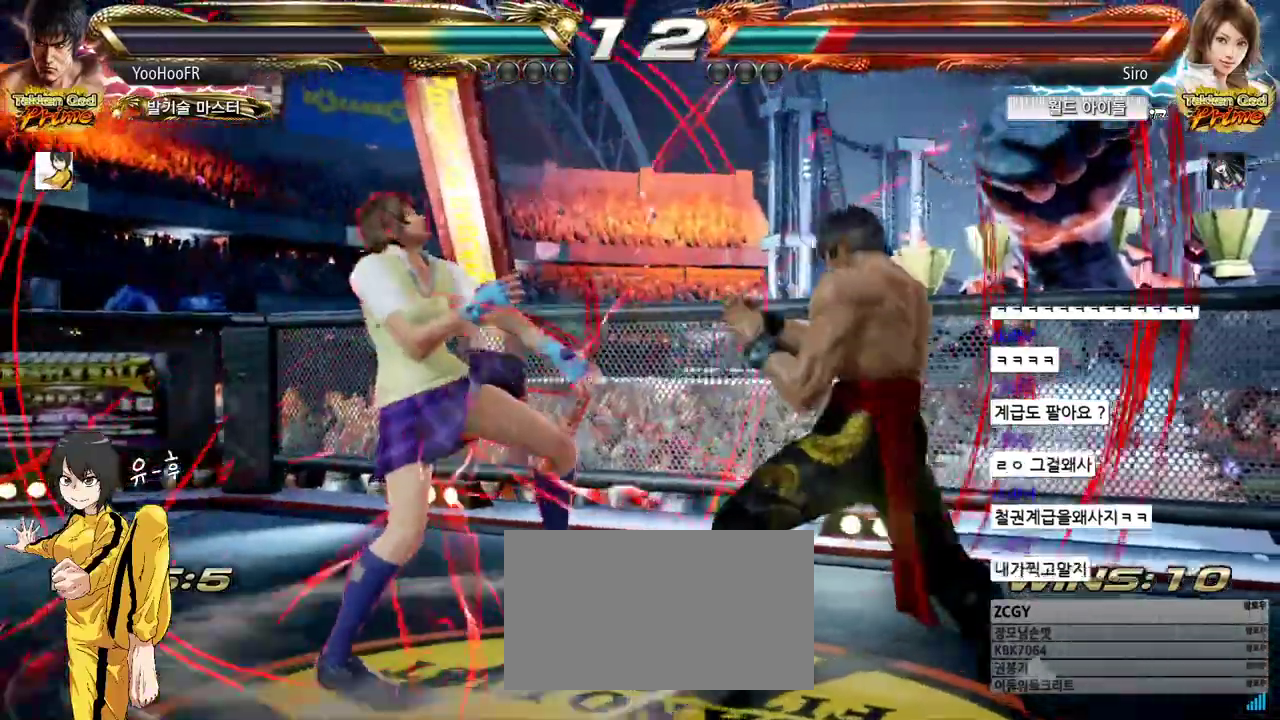
{"buttons": [], "left_stick": "up-left", "events": [[83, "TRIANGLE", "up"], [117, "left_stick", "up-left"], [150, "CROSS", "down"], [333, "CROSS", "up"]]}
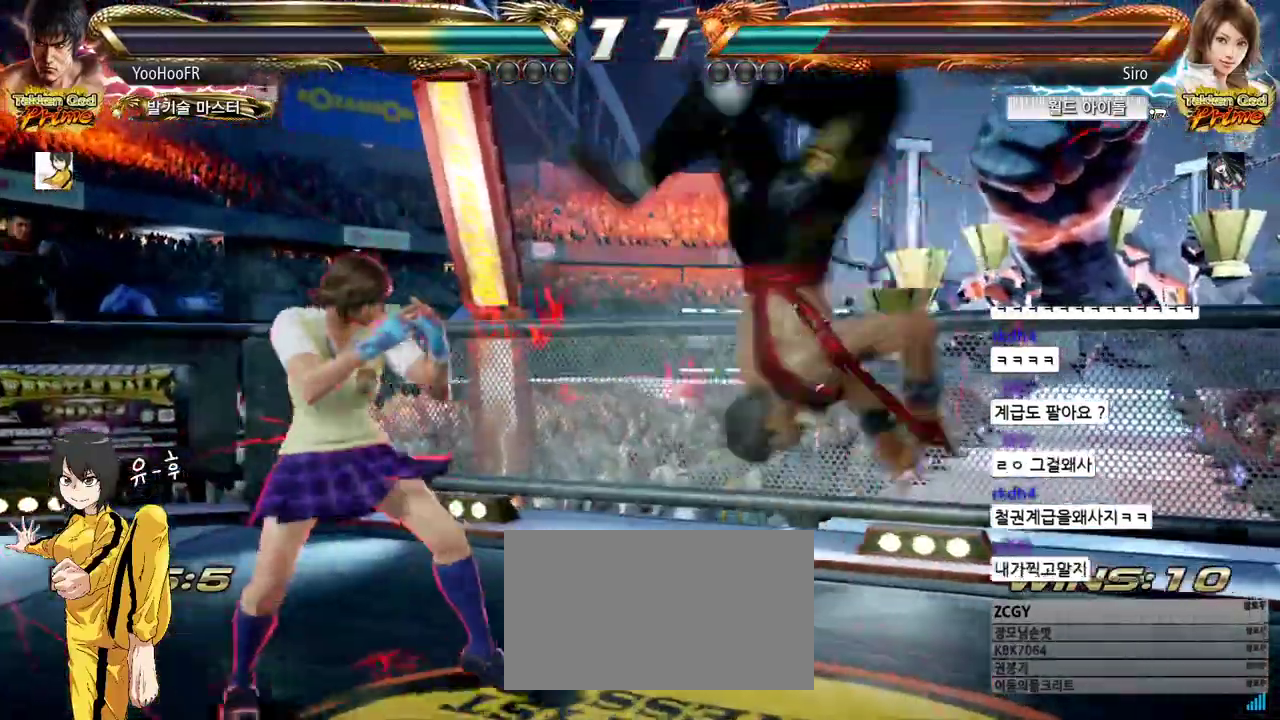
{"buttons": ["CIRCLE", "TRIANGLE"], "left_stick": "left", "events": [[50, "CIRCLE", "down"], [100, "left_stick", "center"], [117, "CIRCLE", "up"], [133, "CIRCLE", "down"], [167, "left_stick", "left"], [250, "TRIANGLE", "down"], [300, "TRIANGLE", "up"], [367, "TRIANGLE", "down"], [417, "TRIANGLE", "up"], [467, "TRIANGLE", "down"]]}
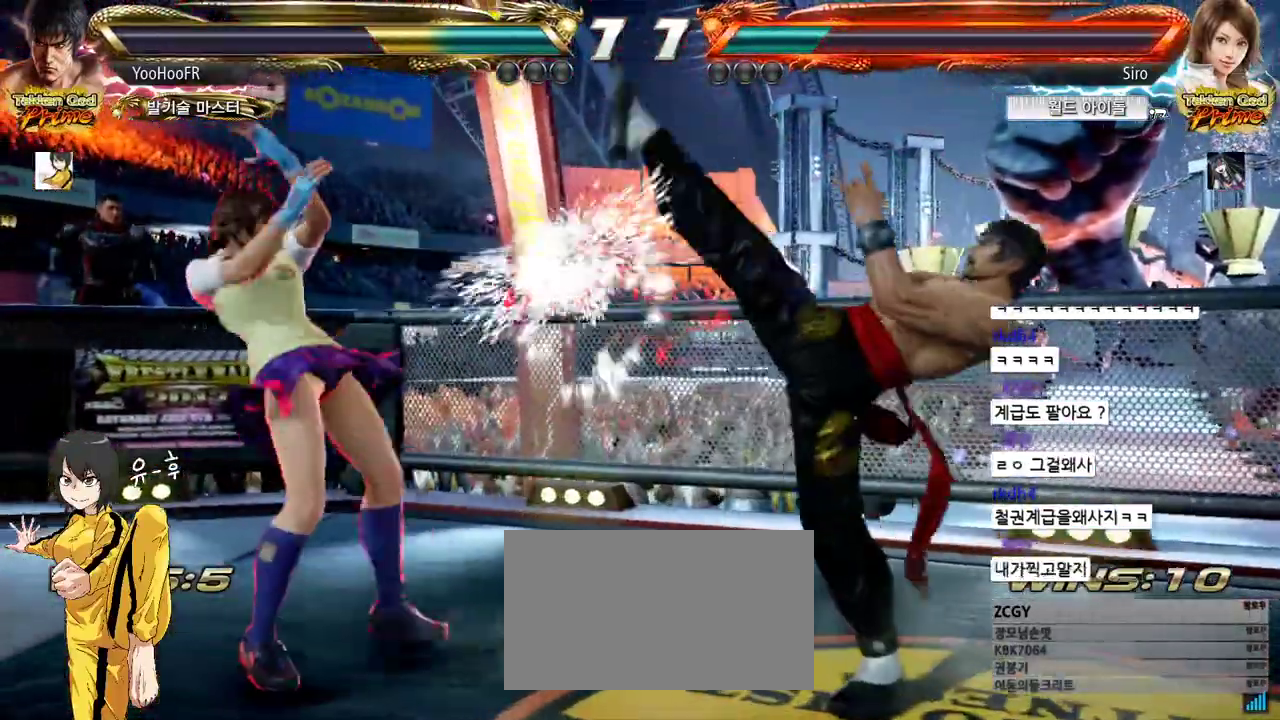
{"buttons": [], "left_stick": "right", "events": [[50, "CIRCLE", "up"], [50, "TRIANGLE", "up"], [133, "left_stick", "center"], [300, "left_stick", "right"], [350, "left_stick", "center"], [433, "left_stick", "right"]]}
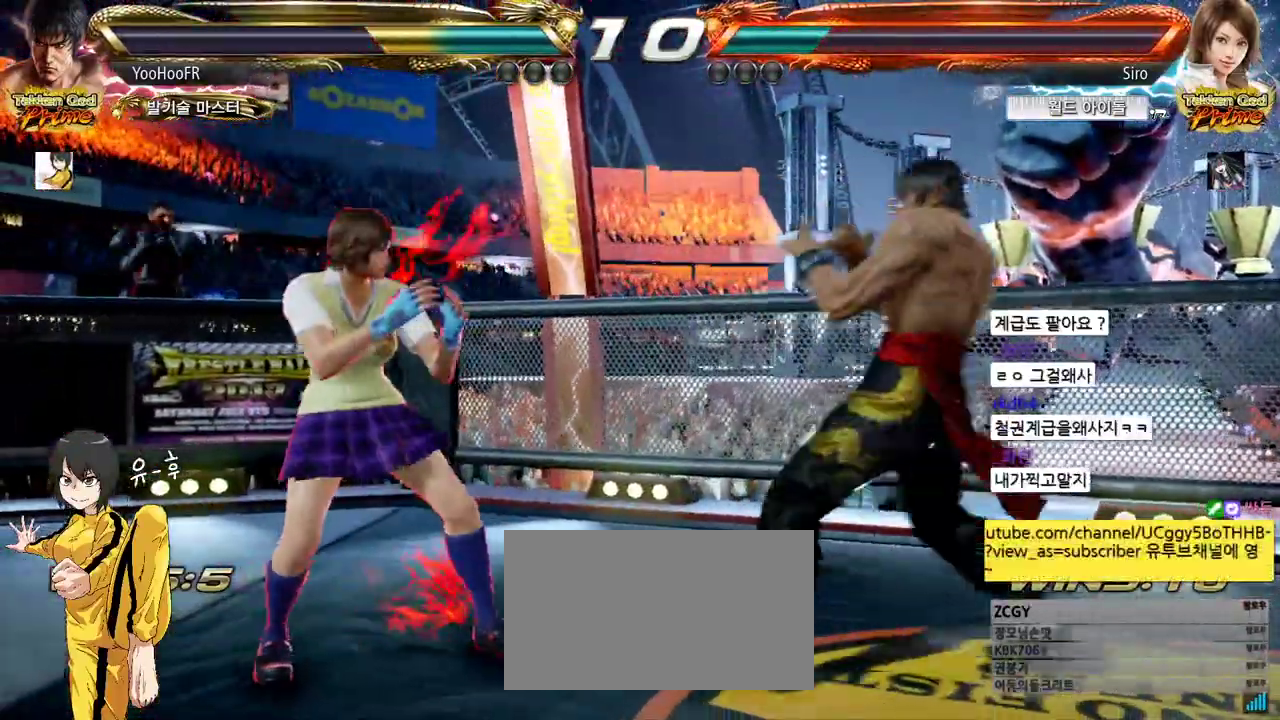
{"buttons": [], "left_stick": "center", "events": [[83, "left_stick", "down-right"], [200, "left_stick", "center"], [250, "left_stick", "right"], [400, "left_stick", "up"], [450, "CIRCLE", "down"], [483, "CIRCLE", "up"], [500, "left_stick", "center"]]}
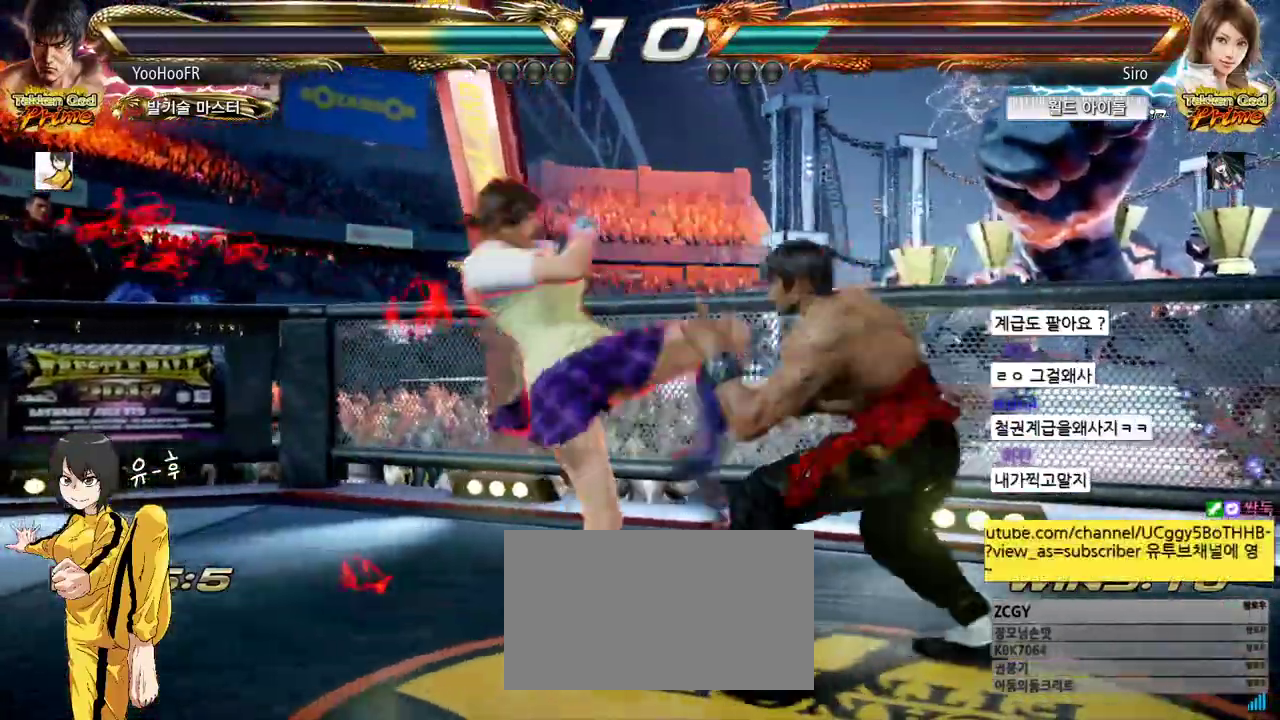
{"buttons": [], "left_stick": "center", "events": [[200, "left_stick", "right"], [383, "left_stick", "center"]]}
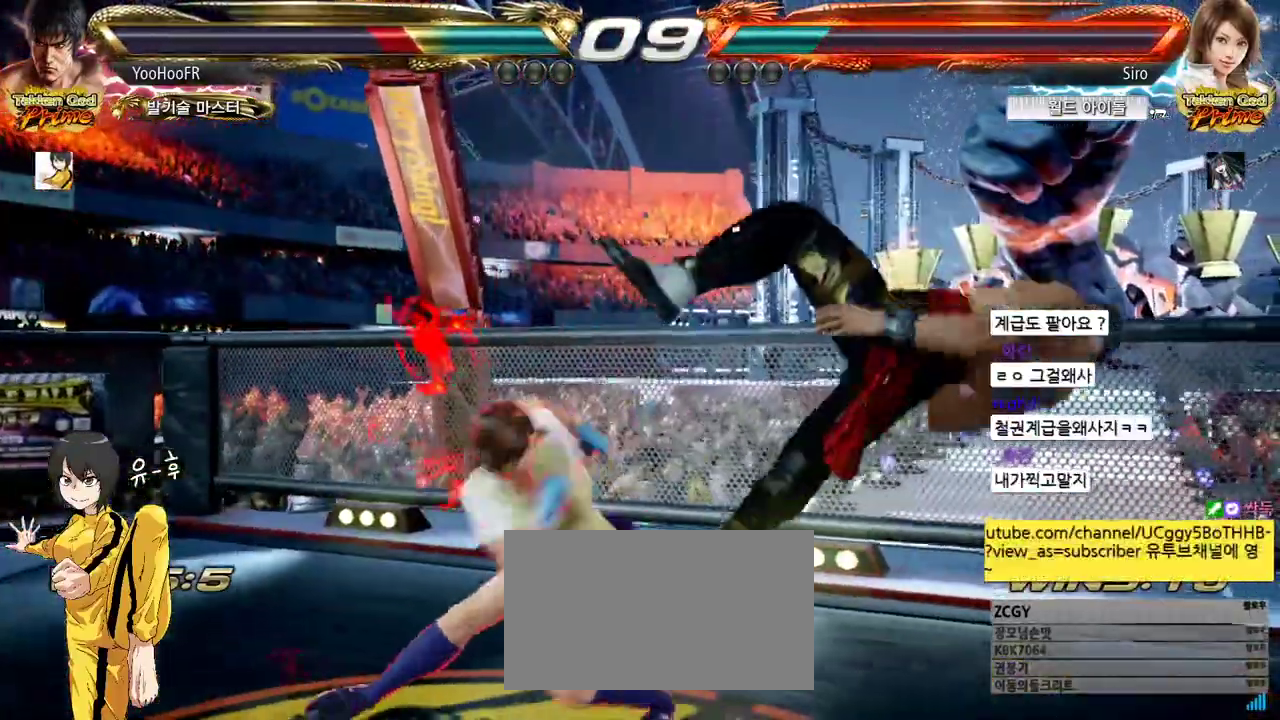
{"buttons": [], "left_stick": "center", "events": [[83, "CIRCLE", "down"], [133, "CIRCLE", "up"]]}
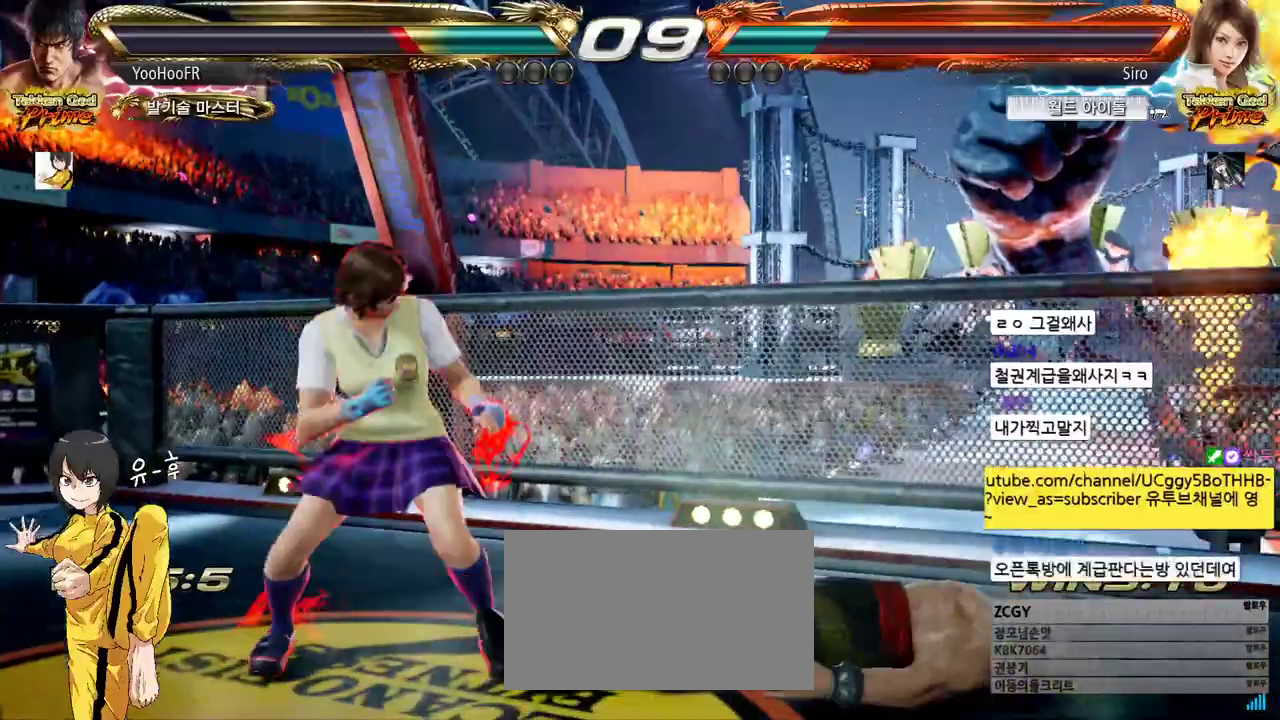
{"buttons": [], "left_stick": "center", "events": [[167, "left_stick", "right"], [467, "left_stick", "center"]]}
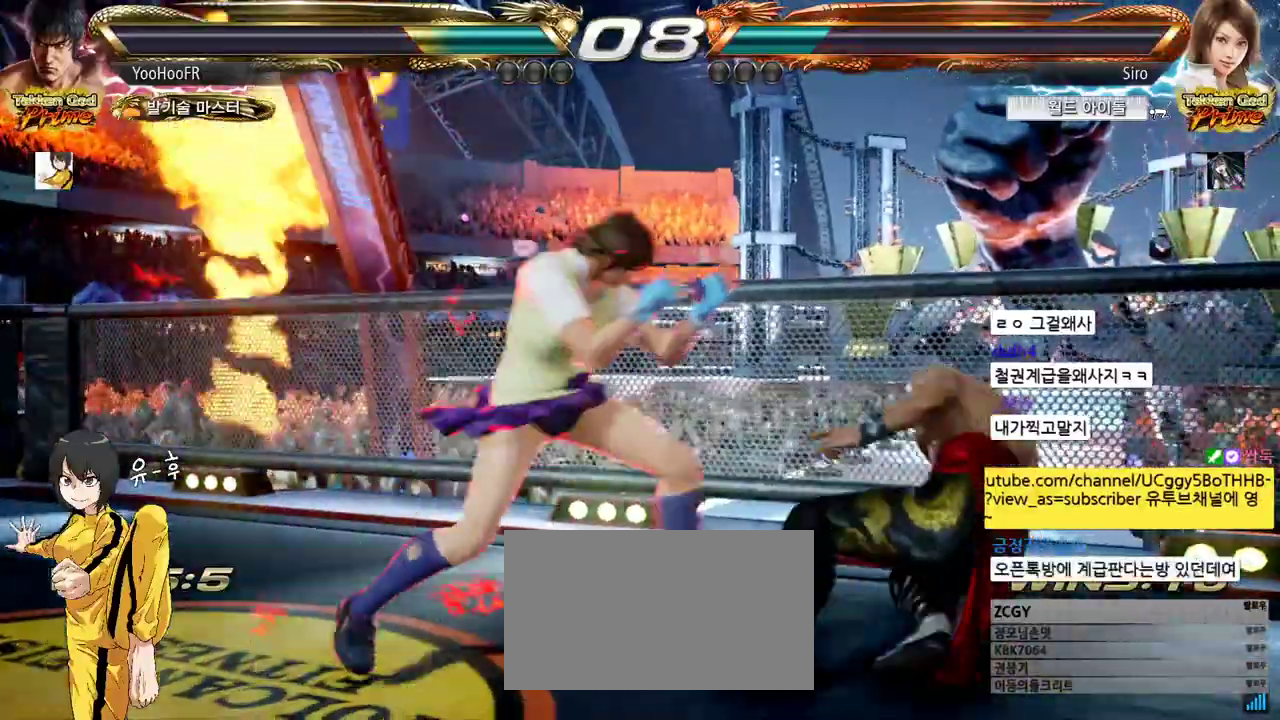
{"buttons": ["CROSS"], "left_stick": "center", "events": [[67, "left_stick", "right"], [133, "left_stick", "center"], [200, "left_stick", "right"], [267, "left_stick", "center"], [300, "SQUARE", "down"], [367, "TRIANGLE", "down"], [383, "SQUARE", "up"], [450, "TRIANGLE", "up"], [500, "CROSS", "down"]]}
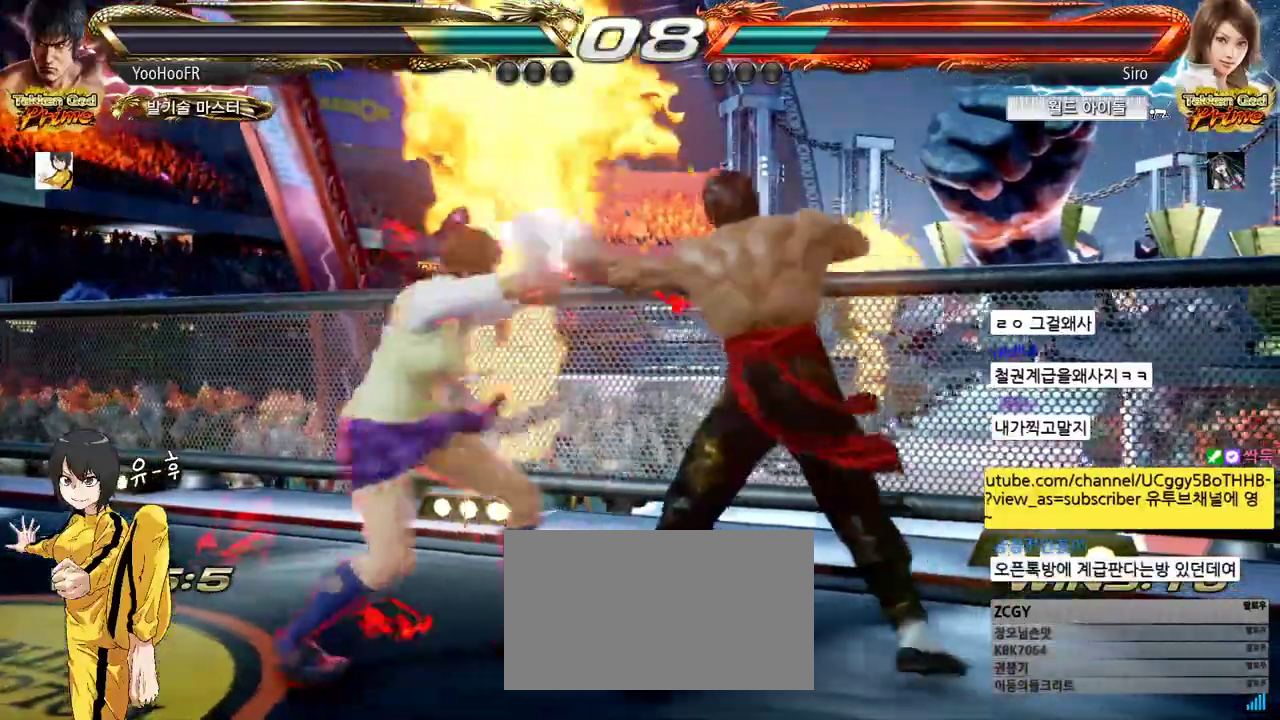
{"buttons": ["CROSS"], "left_stick": "center", "events": [[100, "CROSS", "up"], [150, "CROSS", "down"], [200, "CROSS", "up"], [333, "CROSS", "down"]]}
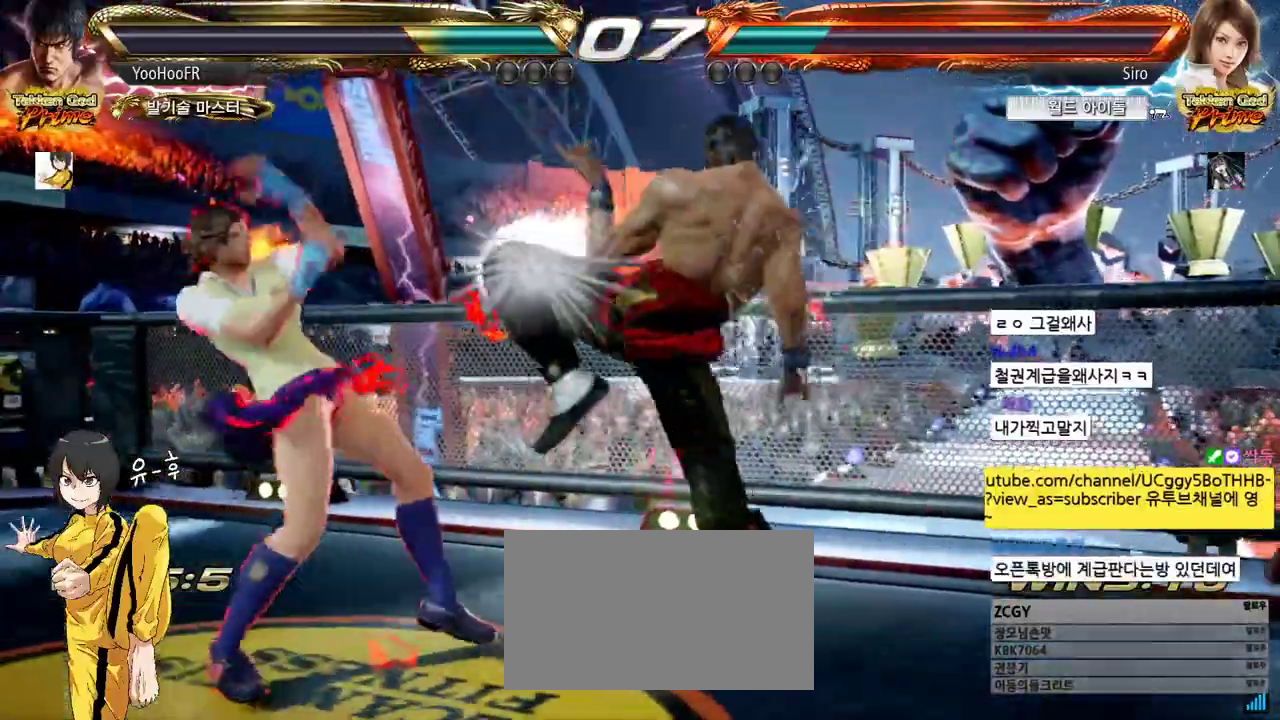
{"buttons": [], "left_stick": "center", "events": [[50, "CROSS", "up"], [200, "left_stick", "right"], [250, "left_stick", "center"], [333, "SQUARE", "down"], [433, "TRIANGLE", "down"], [450, "SQUARE", "up"], [500, "TRIANGLE", "up"]]}
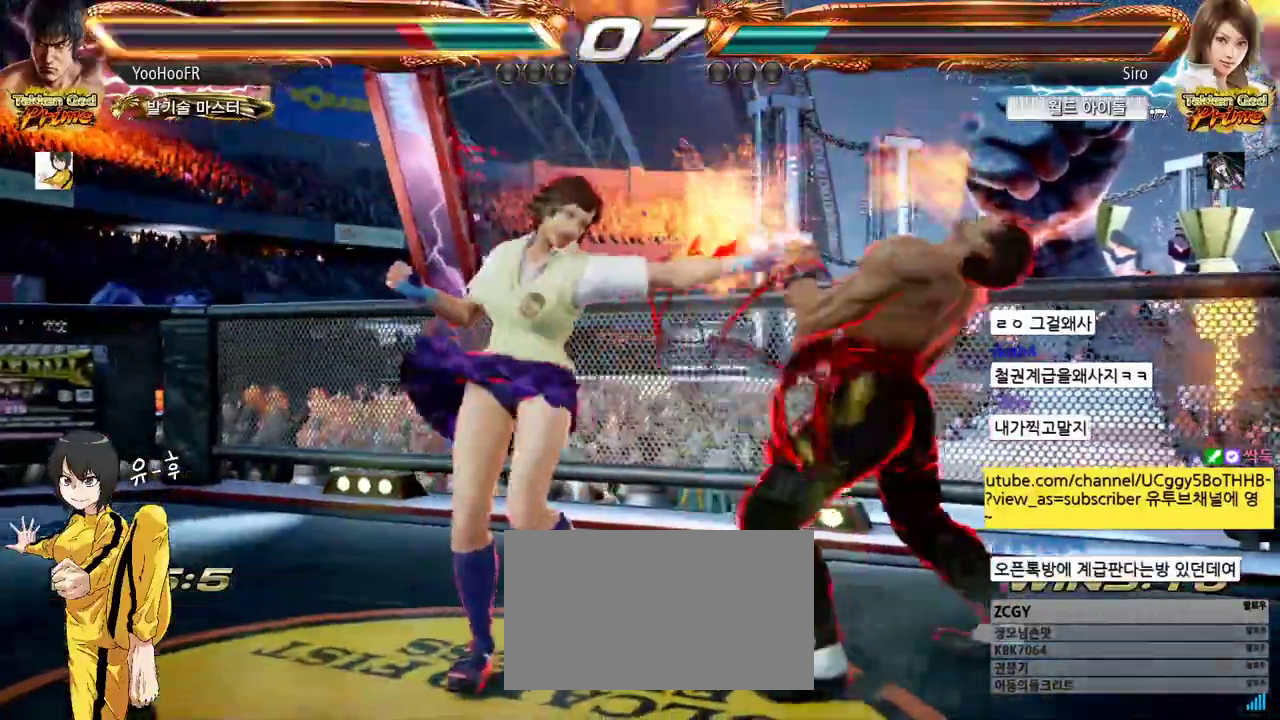
{"buttons": [], "left_stick": "center", "events": [[33, "CROSS", "down"], [117, "CROSS", "up"], [183, "left_stick", "right"], [483, "left_stick", "center"]]}
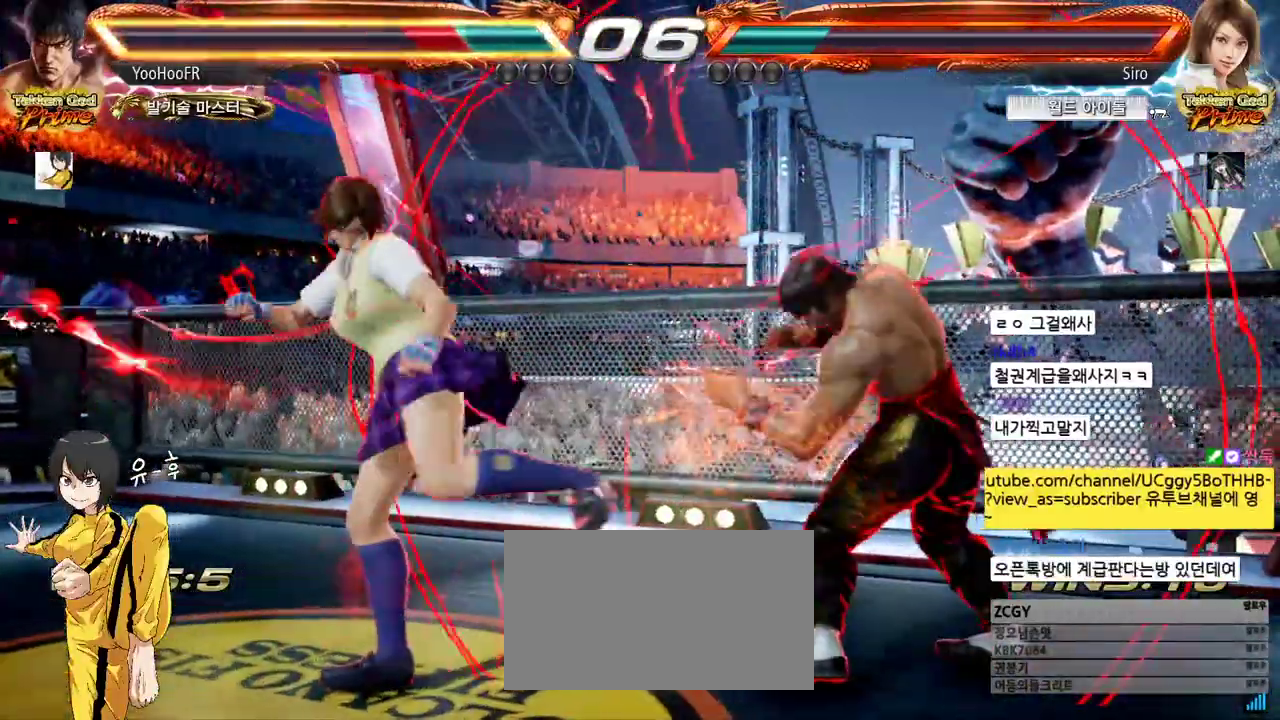
{"buttons": [], "left_stick": "center", "events": [[217, "SQUARE", "down"], [317, "SQUARE", "up"], [317, "TRIANGLE", "down"], [400, "TRIANGLE", "up"]]}
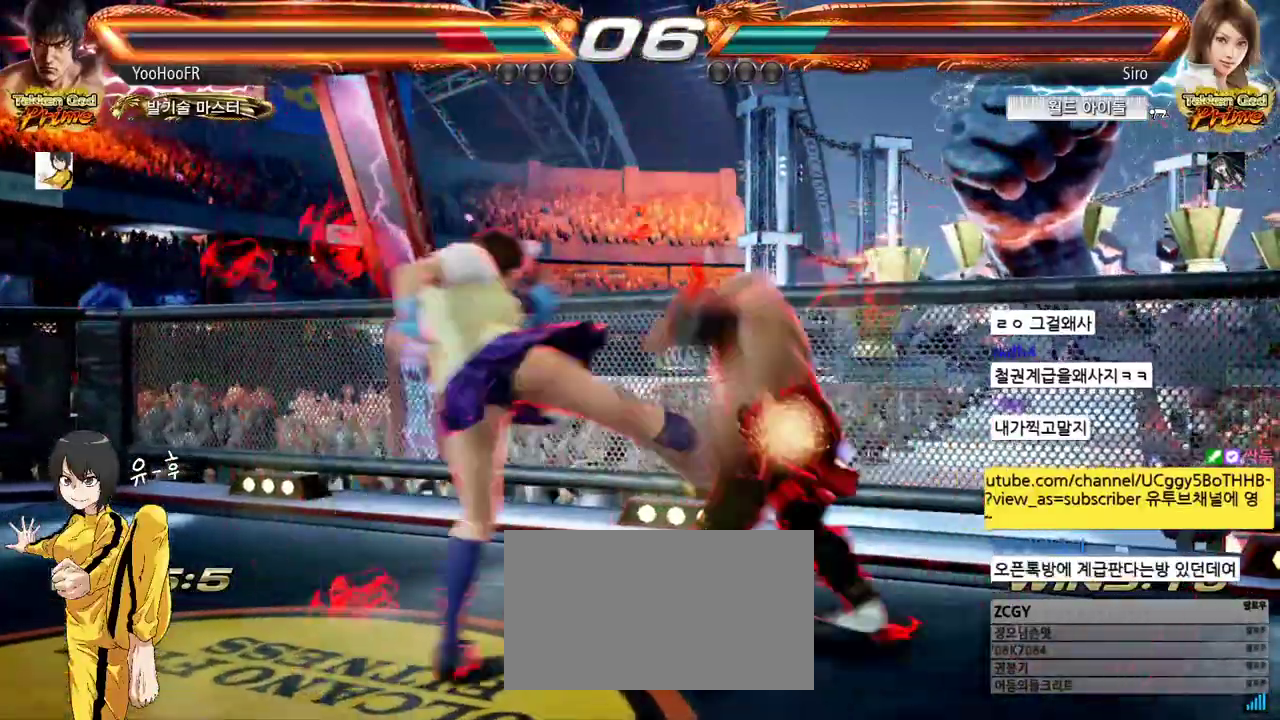
{"buttons": [], "left_stick": "center"}
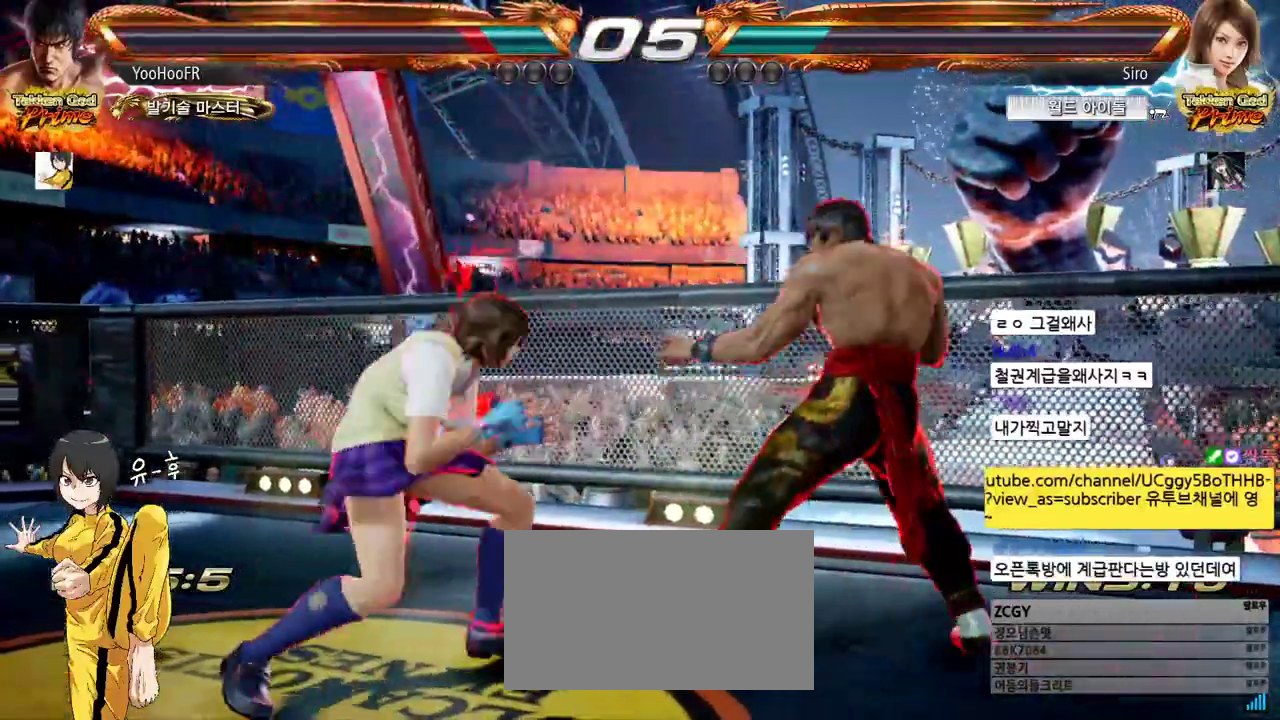
{"buttons": ["CROSS"], "left_stick": "center", "events": [[33, "CROSS", "down"], [83, "CROSS", "up"], [150, "CROSS", "down"], [217, "CROSS", "up"], [300, "CROSS", "down"], [367, "CROSS", "up"], [450, "CROSS", "down"]]}
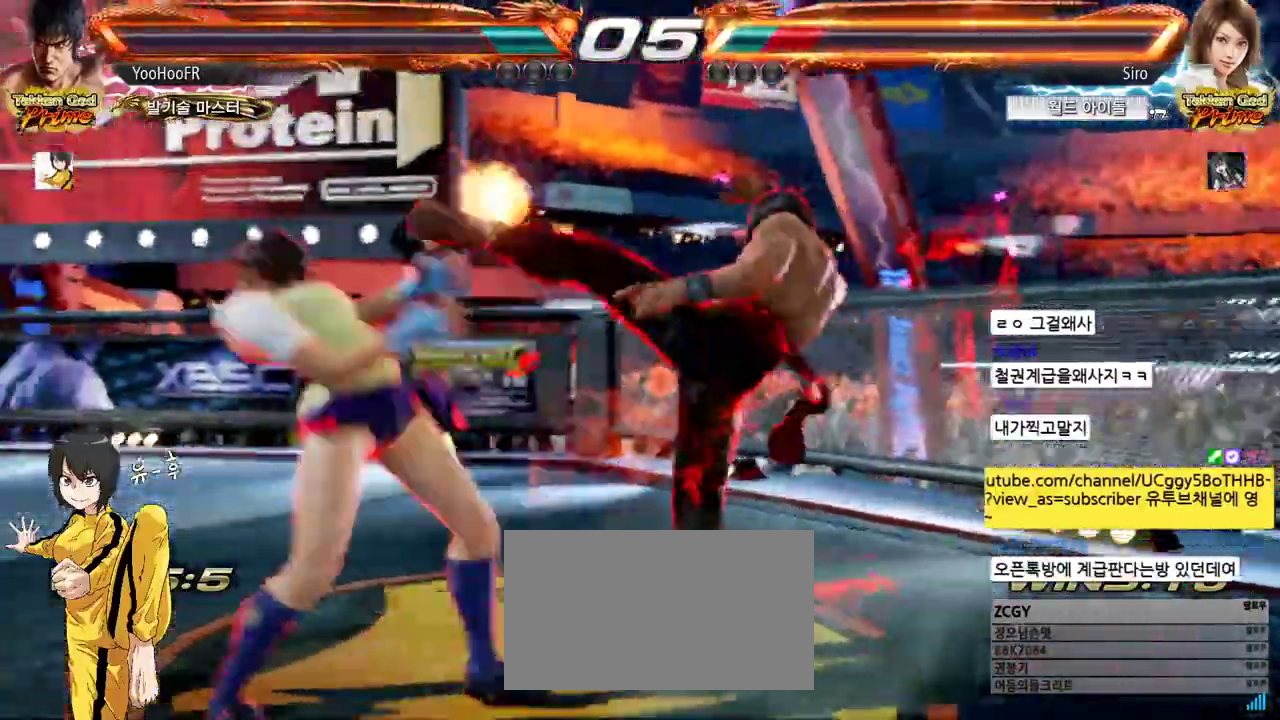
{"buttons": ["CROSS"], "left_stick": "center", "events": [[100, "left_stick", "down"], [267, "left_stick", "center"]]}
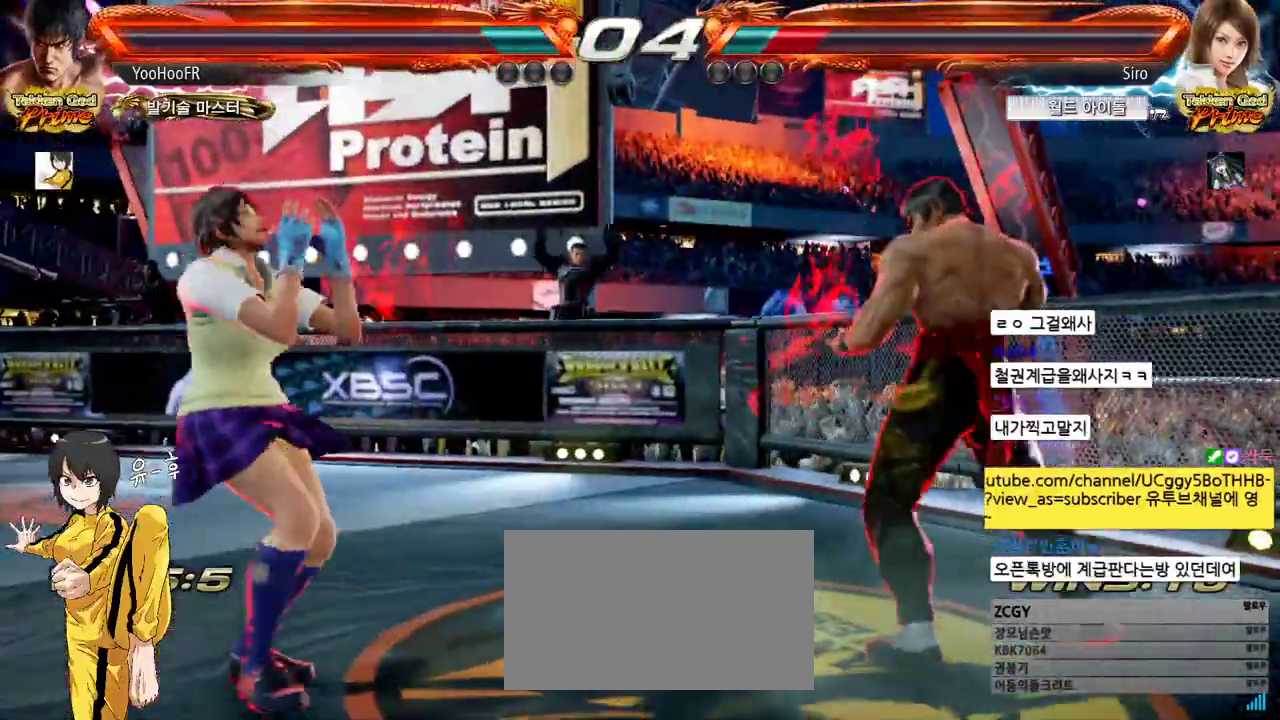
{"buttons": ["TRIANGLE"], "left_stick": "right", "events": [[117, "left_stick", "right"], [200, "left_stick", "center"], [250, "left_stick", "right"], [317, "CROSS", "up"], [433, "TRIANGLE", "down"]]}
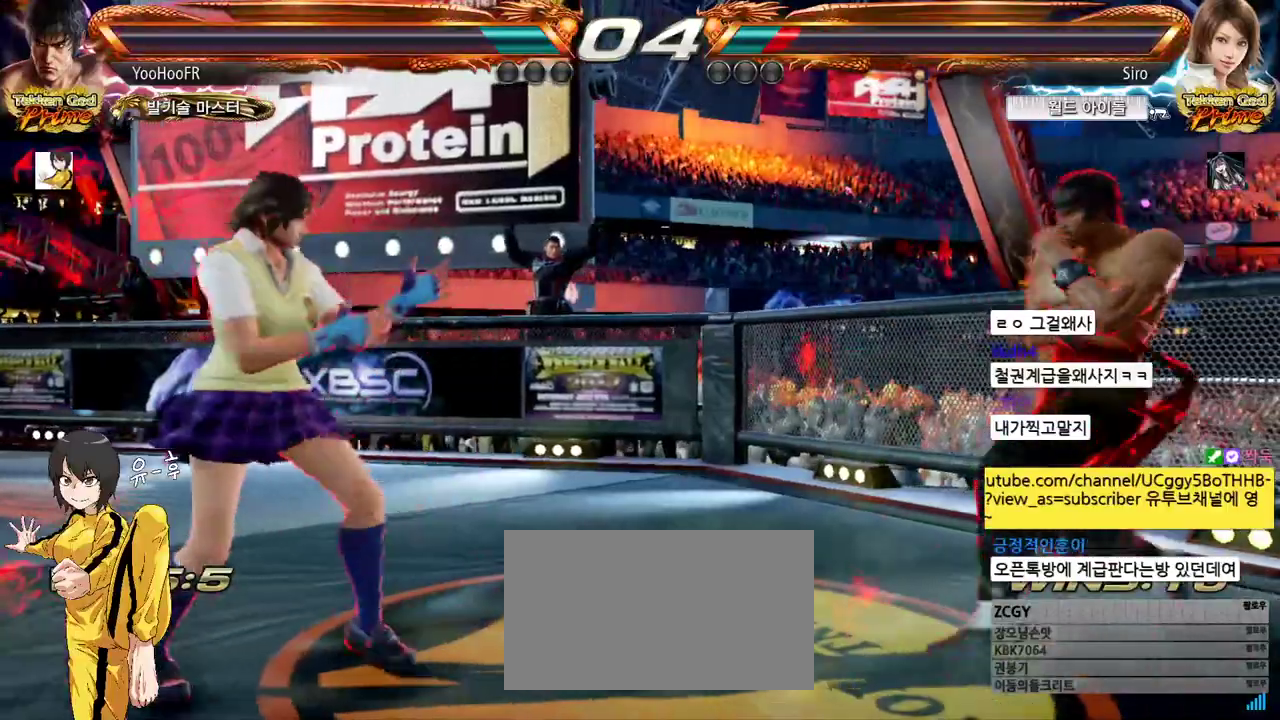
{"buttons": [], "left_stick": "center", "events": [[50, "TRIANGLE", "up"], [283, "CROSS", "down"], [367, "CROSS", "up"], [367, "left_stick", "center"]]}
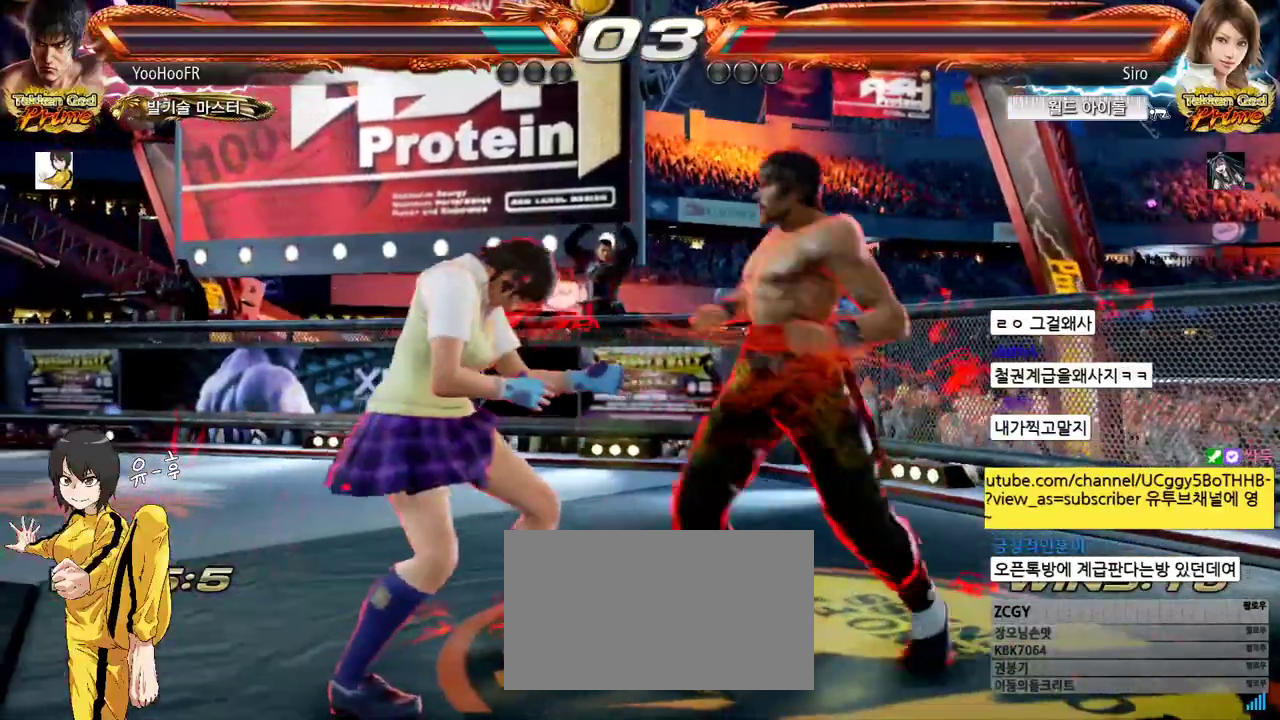
{"buttons": [], "left_stick": "center", "events": [[100, "CIRCLE", "down"], [233, "CIRCLE", "up"]]}
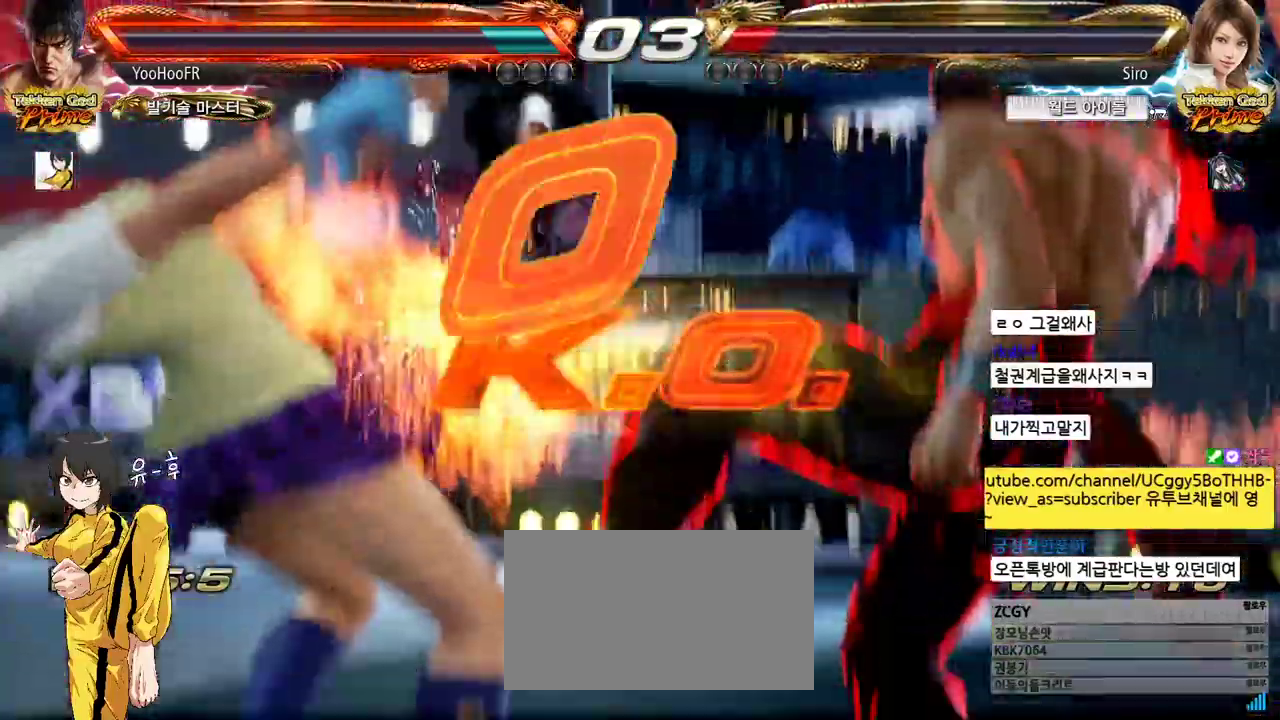
{"buttons": [], "left_stick": "center", "events": []}
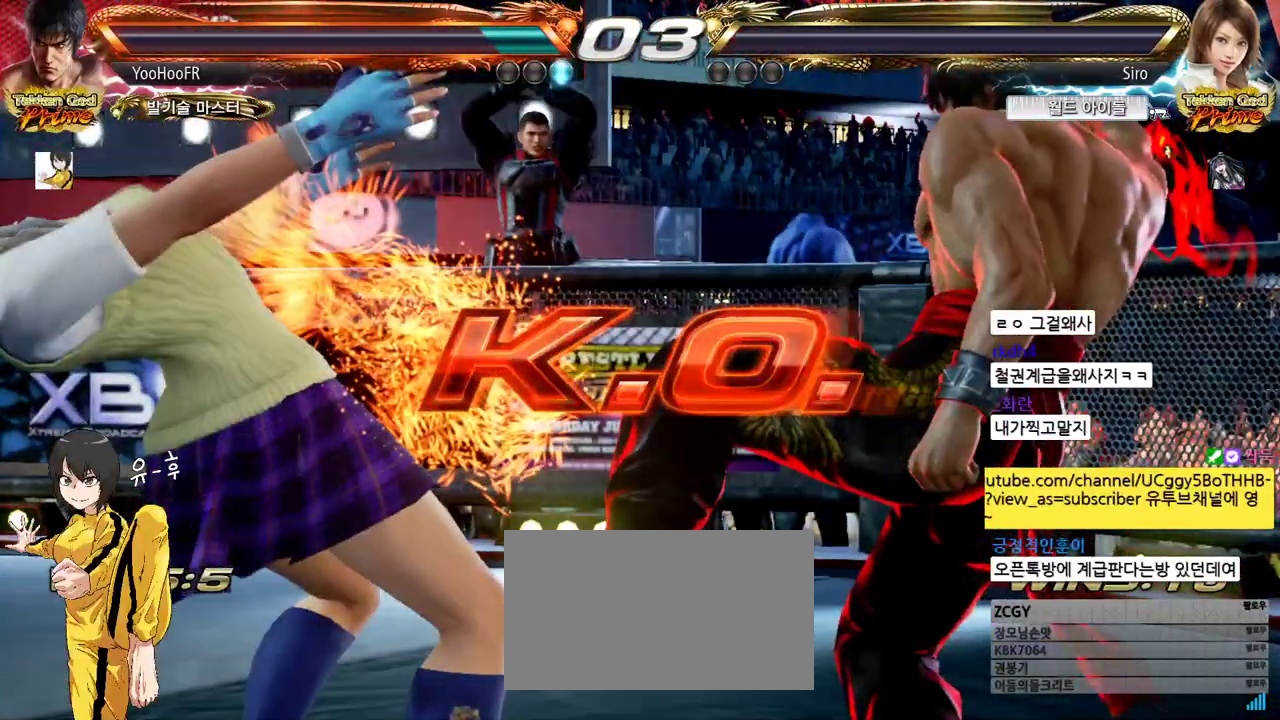
{"buttons": [], "left_stick": "center", "events": []}
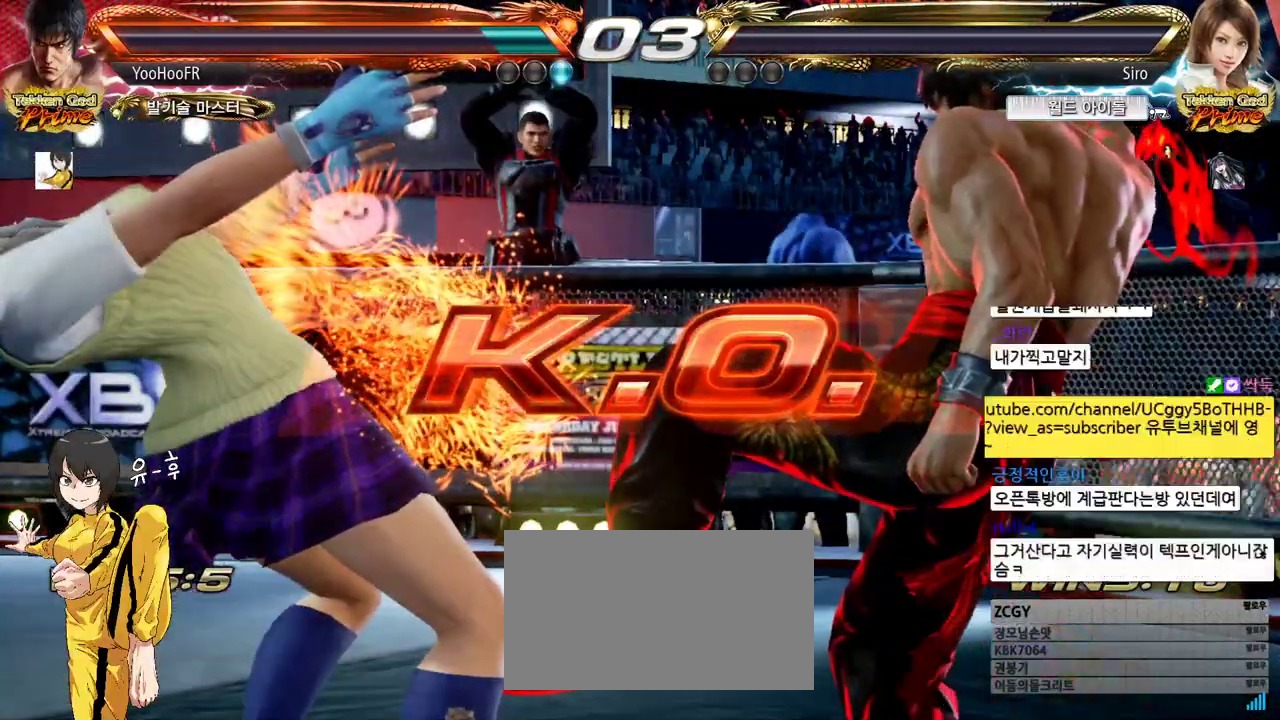
{"buttons": [], "left_stick": "center", "events": []}
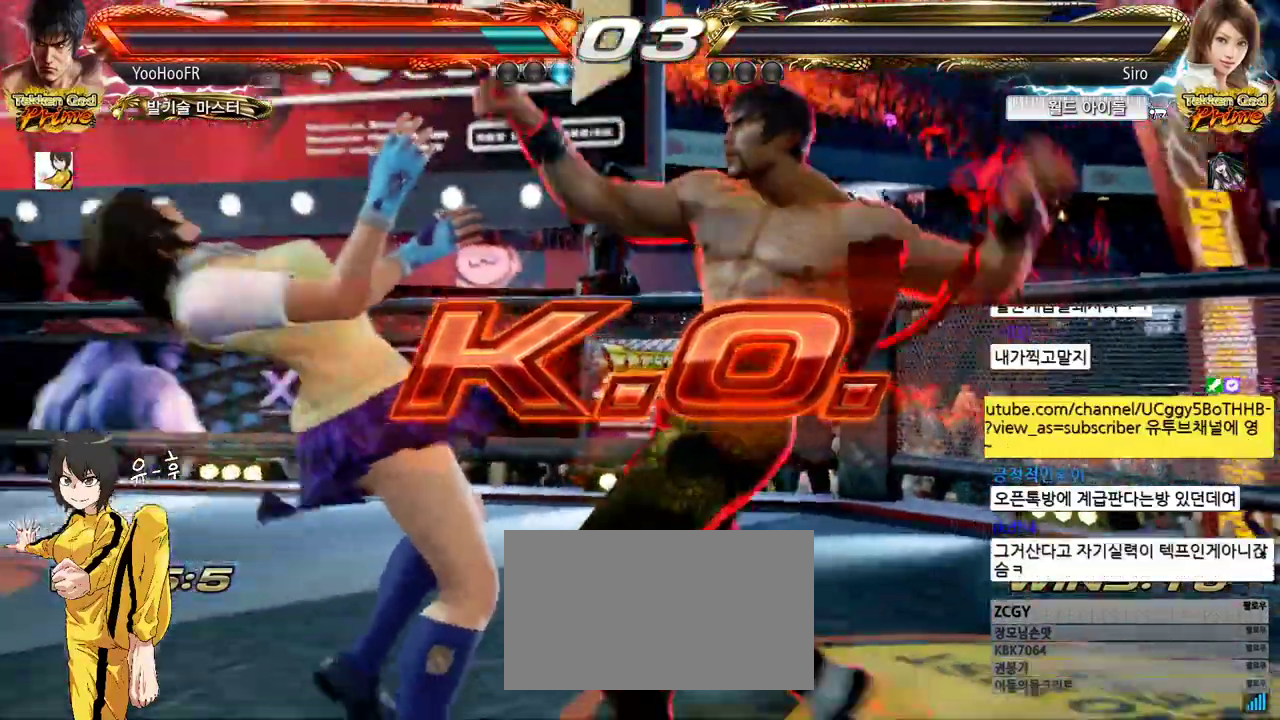
{"buttons": [], "left_stick": "center", "events": []}